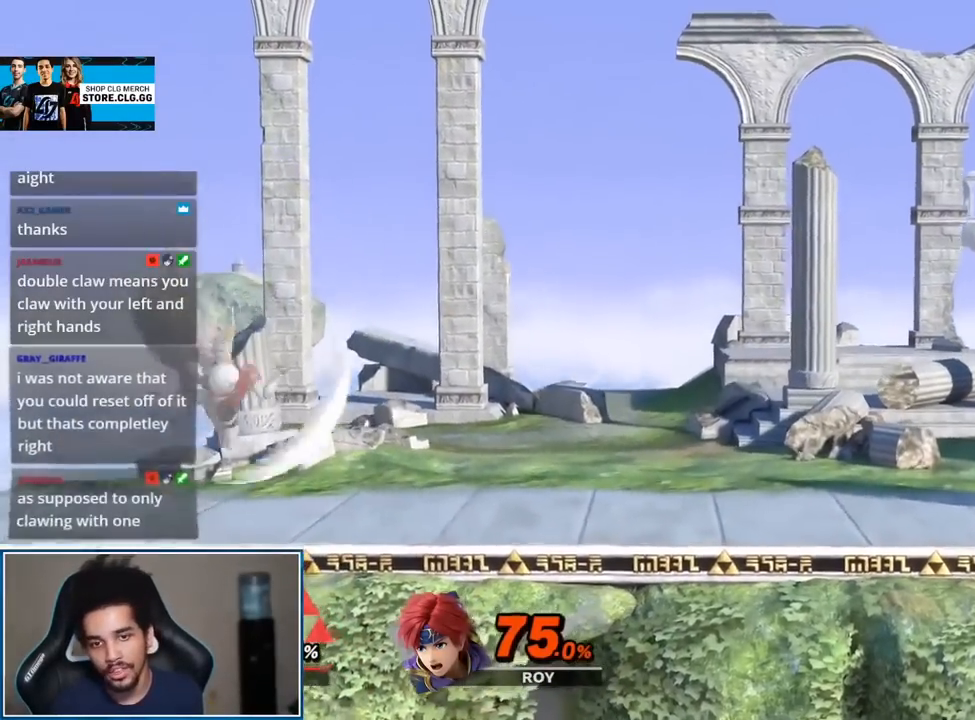
Gameplay with a controller (Nintendo layout); each line is a JSON object with the inputs held at the frame after it. "events" lists button and stick changes between this image and that frame as [ms after this image, input, new state], when the widget could be followed in between. Not read: L3 R3.
{"buttons": [], "left_stick": "center", "right_stick": "center", "events": [[267, "A", "down"], [367, "A", "up"], [367, "left_stick", "down"], [450, "left_stick", "center"]]}
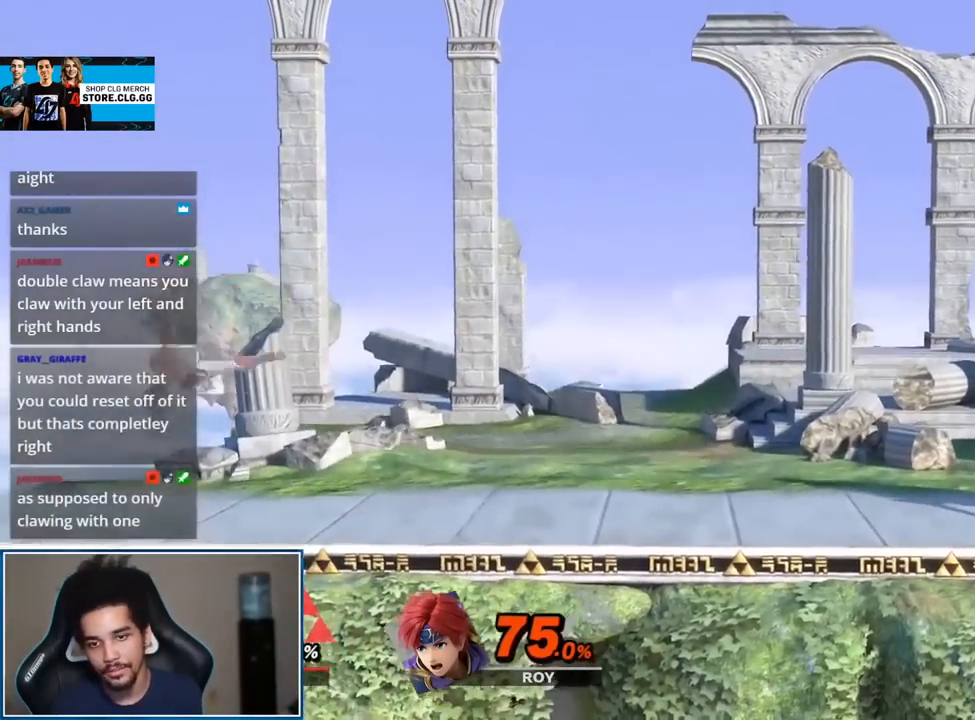
{"buttons": [], "left_stick": "center", "right_stick": "center", "events": [[233, "left_stick", "up"], [300, "right_stick", "right"], [367, "left_stick", "down"], [417, "right_stick", "center"], [483, "left_stick", "center"]]}
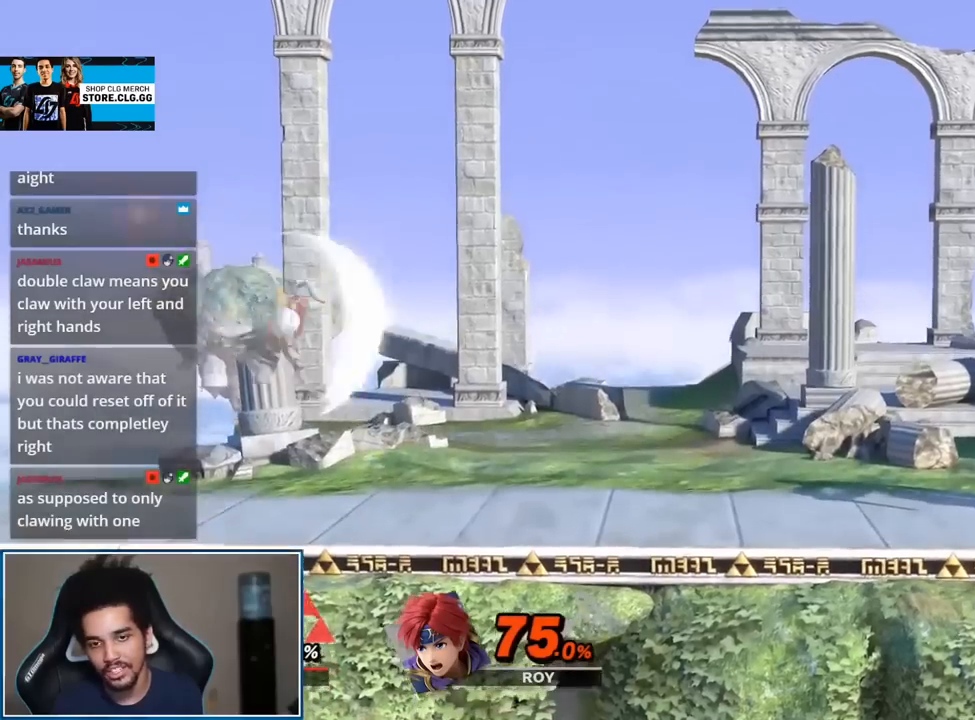
{"buttons": [], "left_stick": "center", "right_stick": "center", "events": [[333, "right_stick", "right"], [367, "left_stick", "down"], [433, "right_stick", "center"], [483, "left_stick", "center"]]}
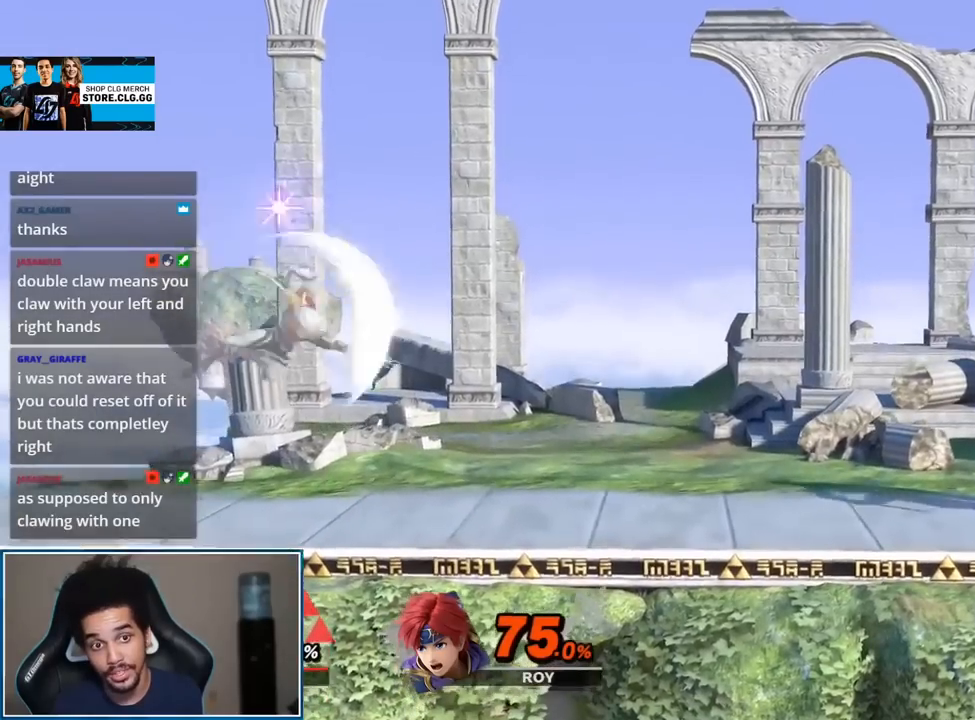
{"buttons": [], "left_stick": "center", "right_stick": "center", "events": []}
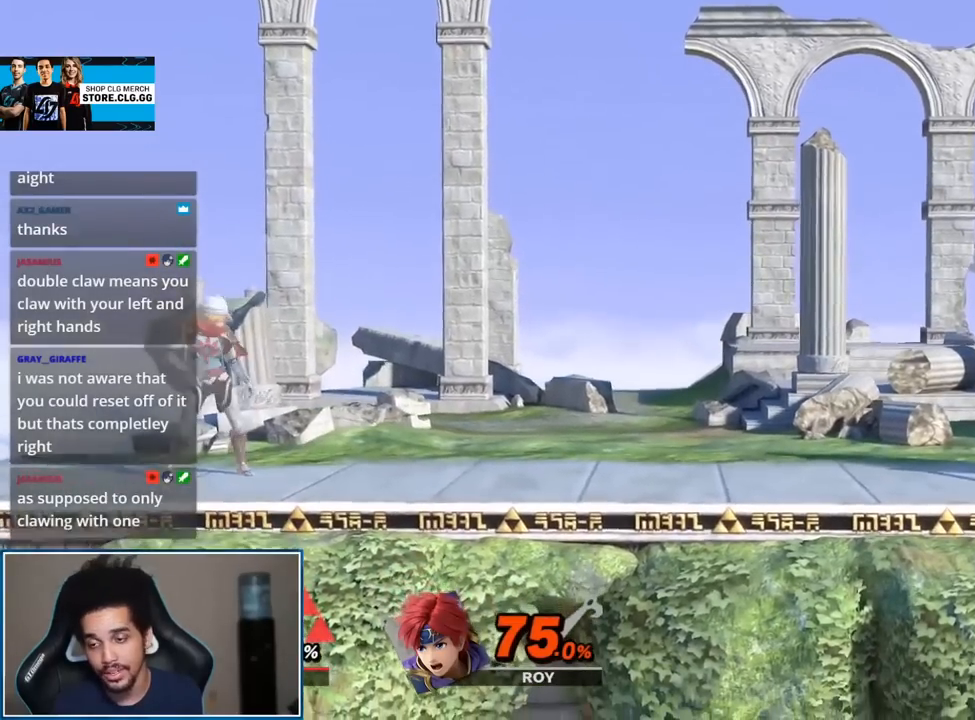
{"buttons": [], "left_stick": "up", "right_stick": "center", "events": [[450, "left_stick", "up"]]}
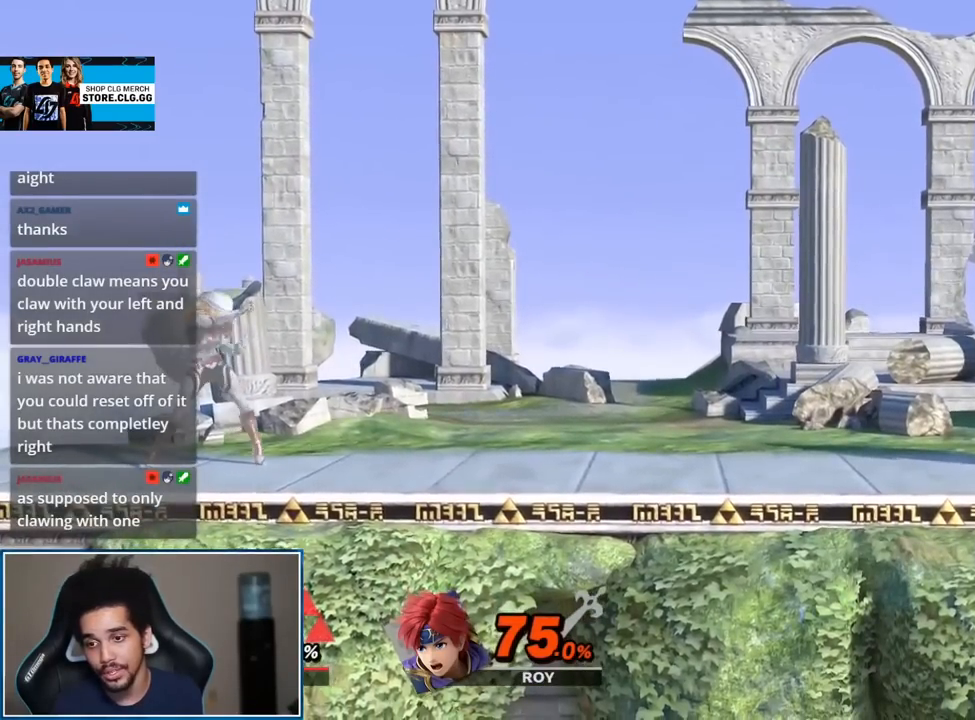
{"buttons": [], "left_stick": "center", "right_stick": "center", "events": [[17, "left_stick", "up-right"], [317, "L1", "down"], [383, "L1", "up"], [433, "left_stick", "center"]]}
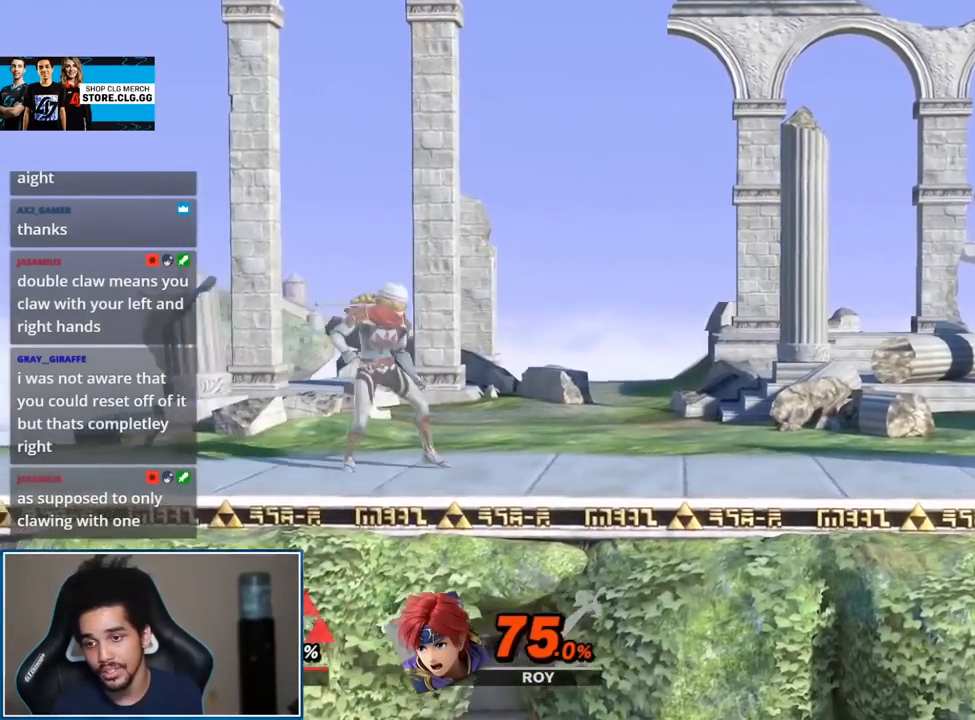
{"buttons": [], "left_stick": "down", "right_stick": "center", "events": [[50, "left_stick", "right"], [233, "left_stick", "center"], [267, "B", "down"], [333, "B", "up"], [467, "left_stick", "down"]]}
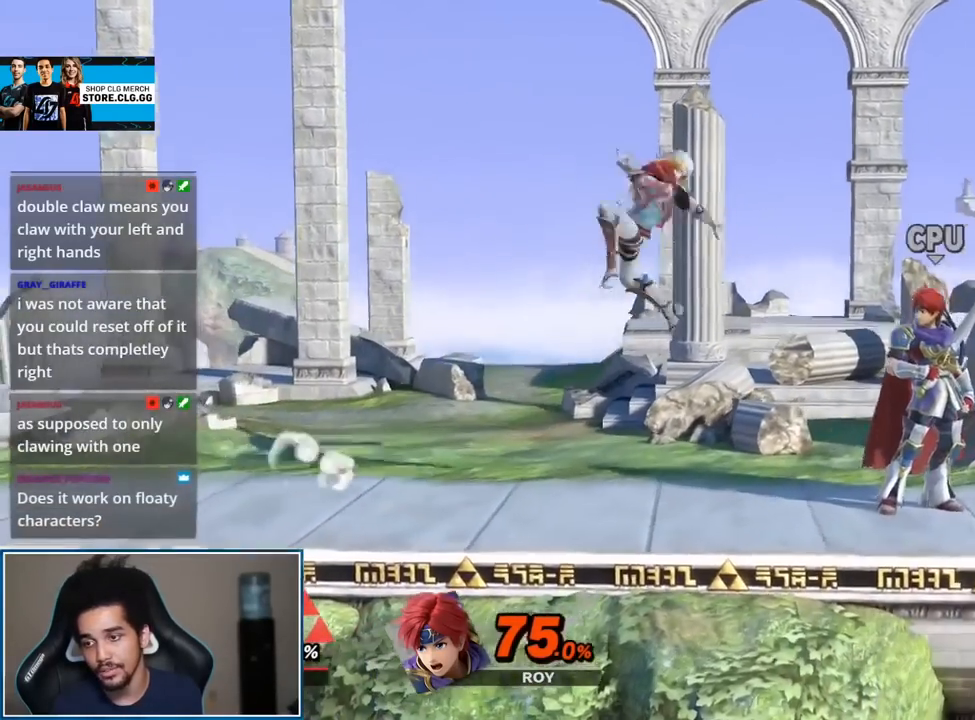
{"buttons": [], "left_stick": "right", "right_stick": "center", "events": [[83, "left_stick", "center"], [417, "left_stick", "right"]]}
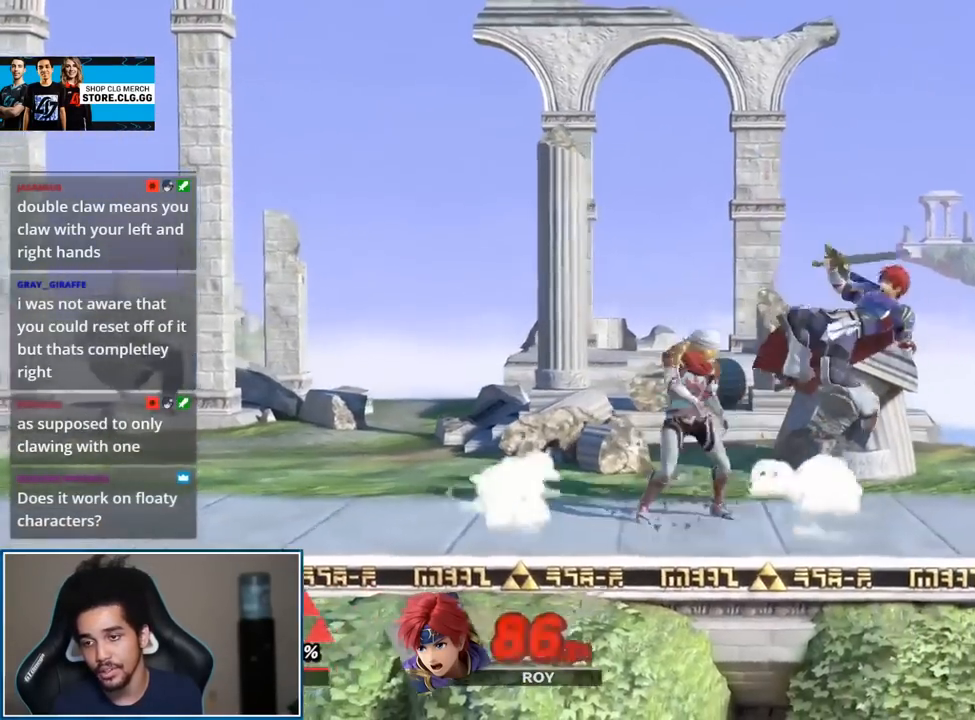
{"buttons": [], "left_stick": "left", "right_stick": "center", "events": [[167, "L1", "down"], [167, "left_stick", "left"], [250, "L1", "up"], [300, "right_stick", "down"], [400, "right_stick", "center"]]}
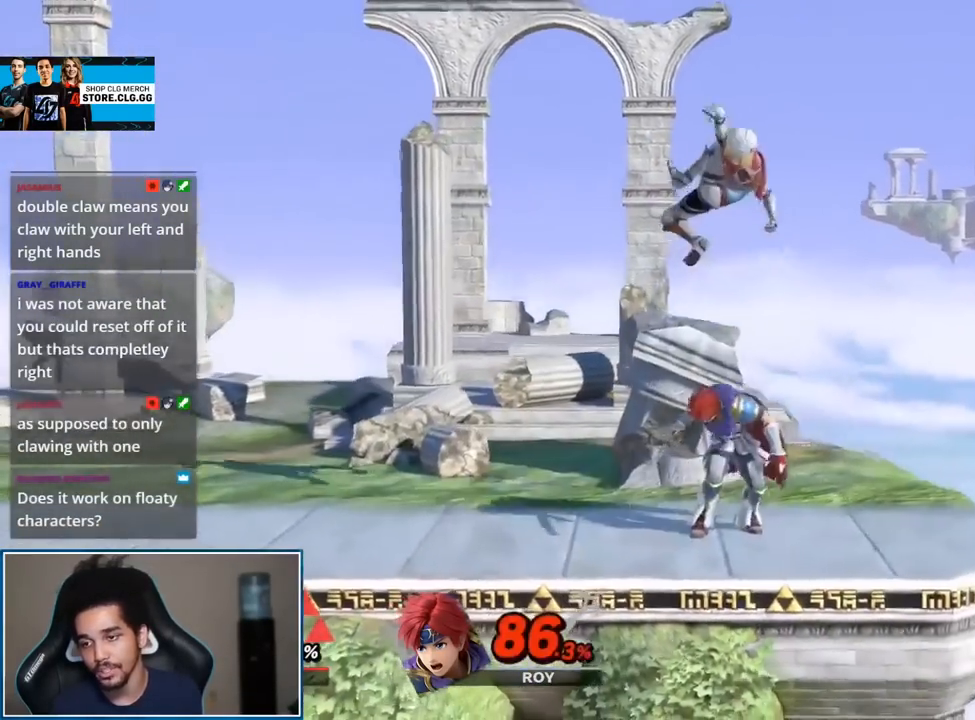
{"buttons": [], "left_stick": "center", "right_stick": "center", "events": [[300, "left_stick", "center"]]}
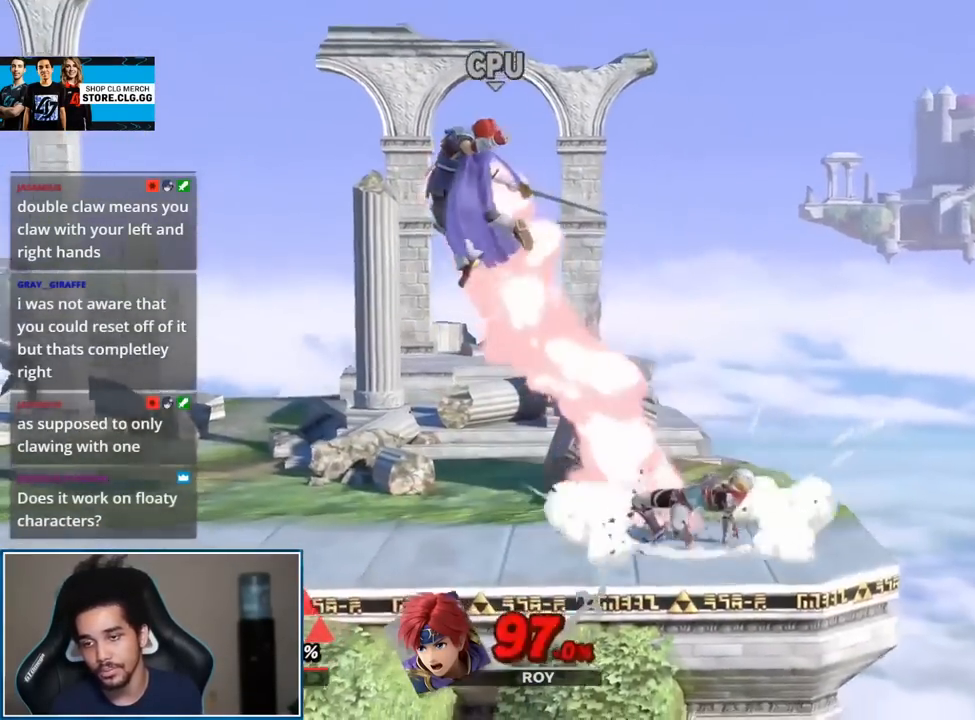
{"buttons": [], "left_stick": "center", "right_stick": "center", "events": [[83, "left_stick", "down-left"], [233, "A", "down"], [233, "left_stick", "up"], [300, "A", "up"], [333, "left_stick", "center"]]}
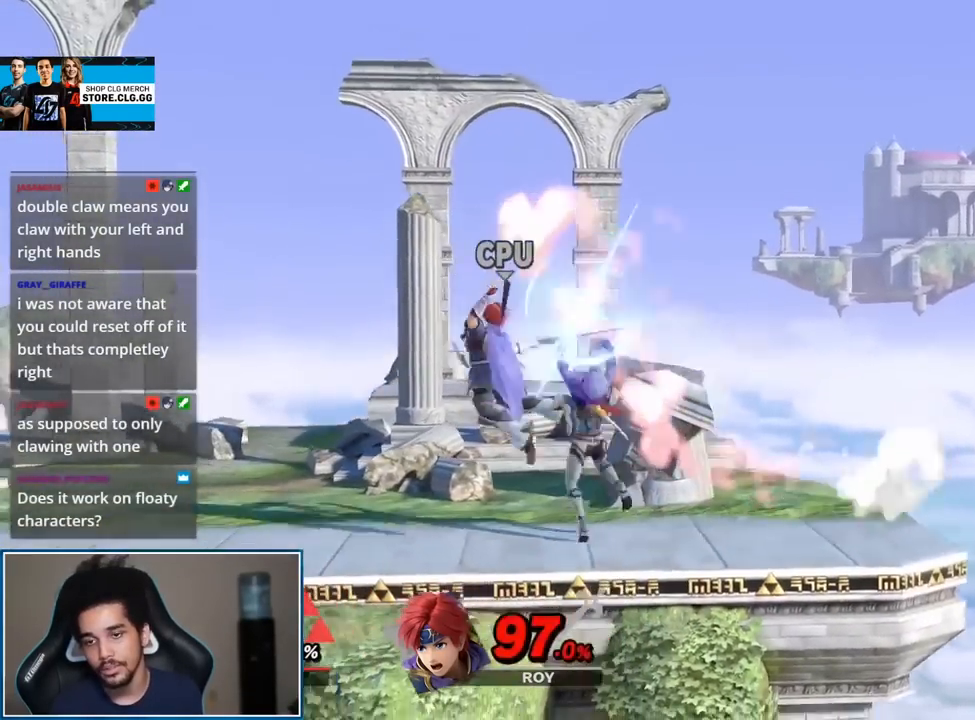
{"buttons": [], "left_stick": "center", "right_stick": "center", "events": [[200, "L1", "down"], [233, "A", "down"], [233, "R1", "down"], [367, "A", "up"], [367, "L1", "up"], [367, "R1", "up"]]}
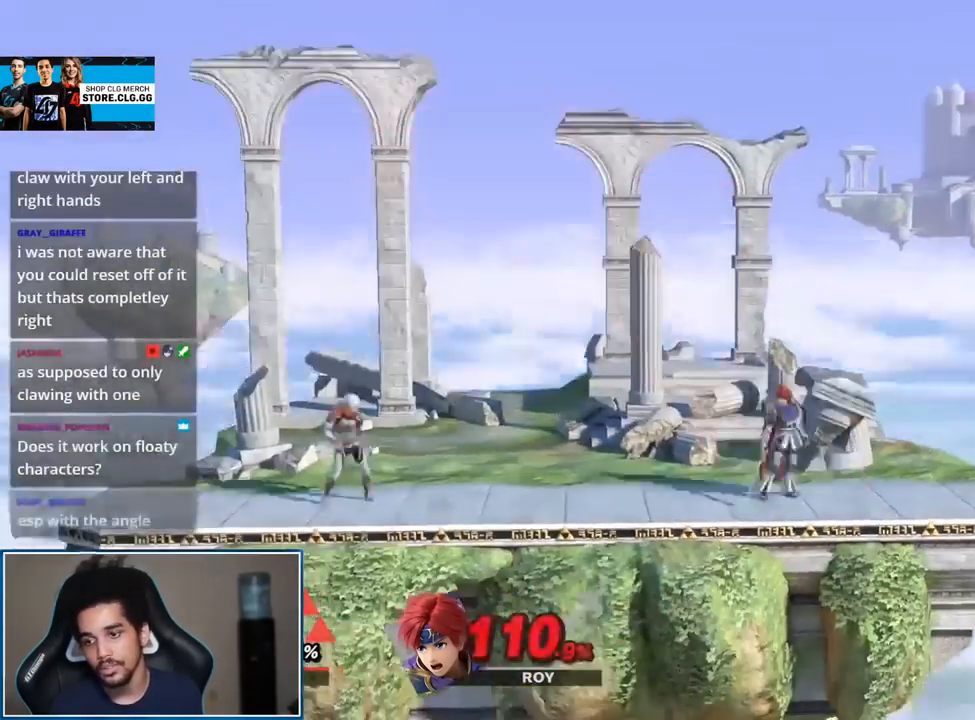
{"buttons": ["START"], "left_stick": "center", "right_stick": "center", "events": [[133, "B", "down"], [233, "B", "up"], [333, "START", "down"]]}
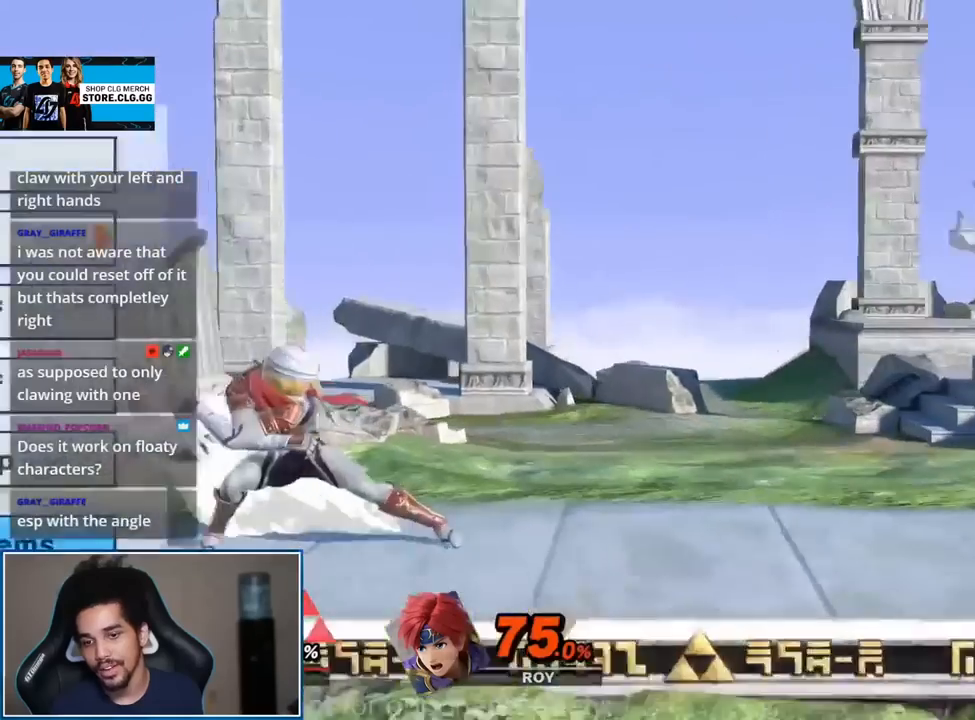
{"buttons": [], "left_stick": "down", "right_stick": "center", "events": [[17, "START", "up"], [233, "left_stick", "down"], [367, "left_stick", "center"], [417, "left_stick", "down"]]}
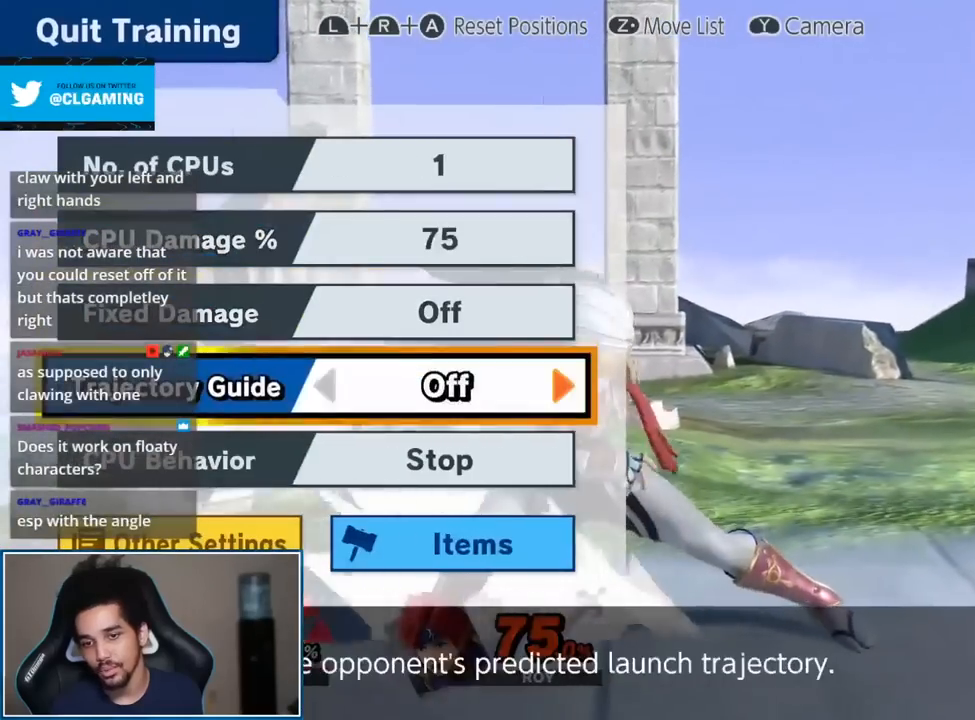
{"buttons": [], "left_stick": "right", "right_stick": "center", "events": [[150, "left_stick", "center"], [367, "left_stick", "right"]]}
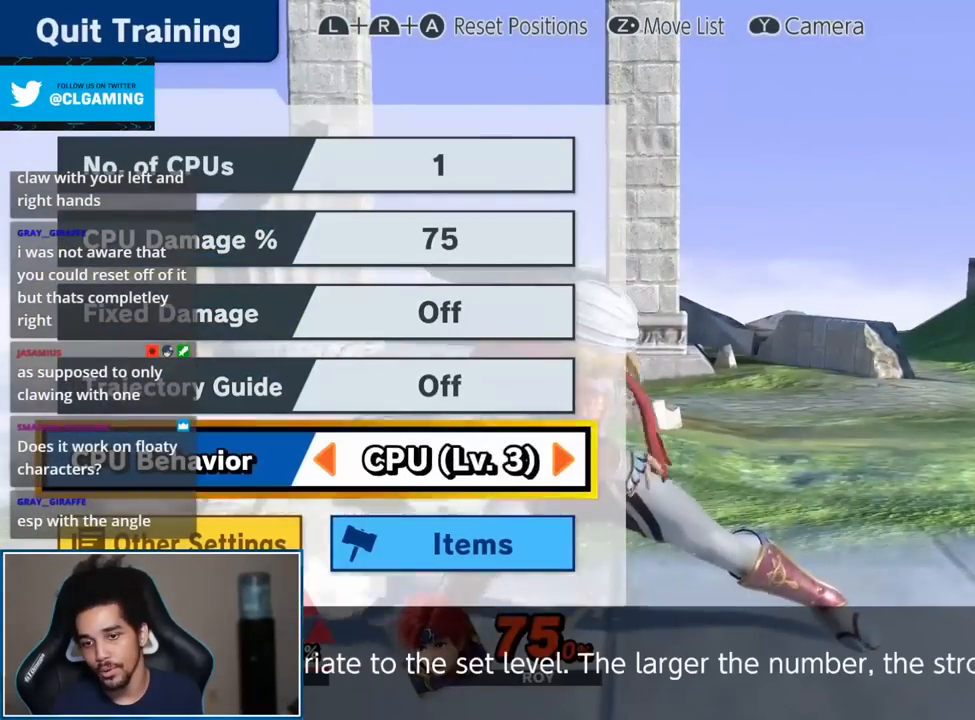
{"buttons": [], "left_stick": "center", "right_stick": "center", "events": [[450, "left_stick", "center"]]}
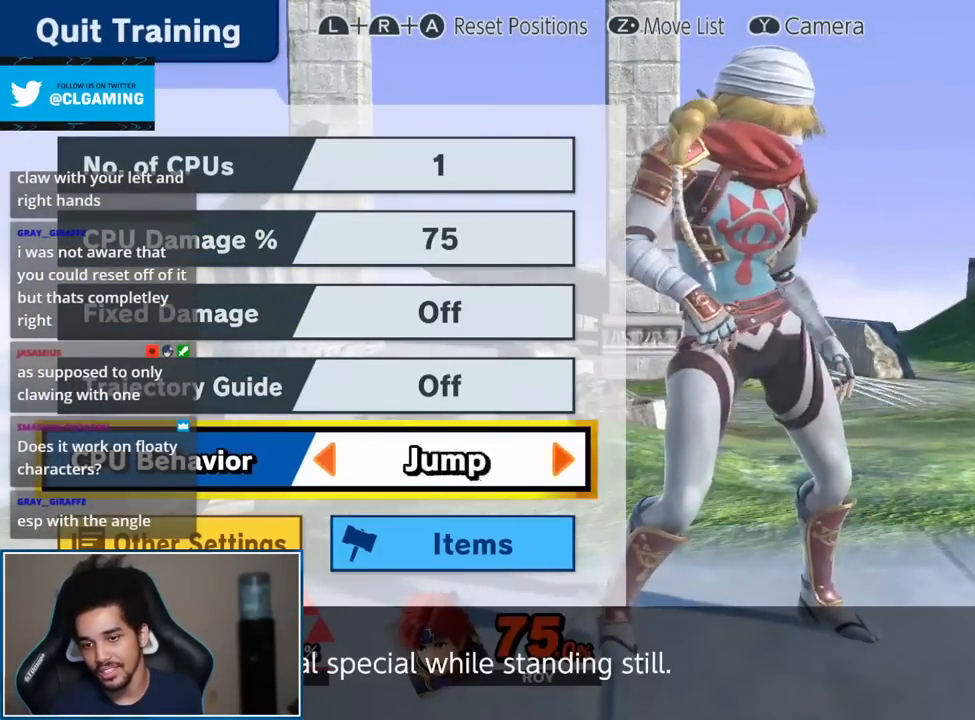
{"buttons": [], "left_stick": "center", "right_stick": "center", "events": [[233, "left_stick", "right"], [333, "left_stick", "center"]]}
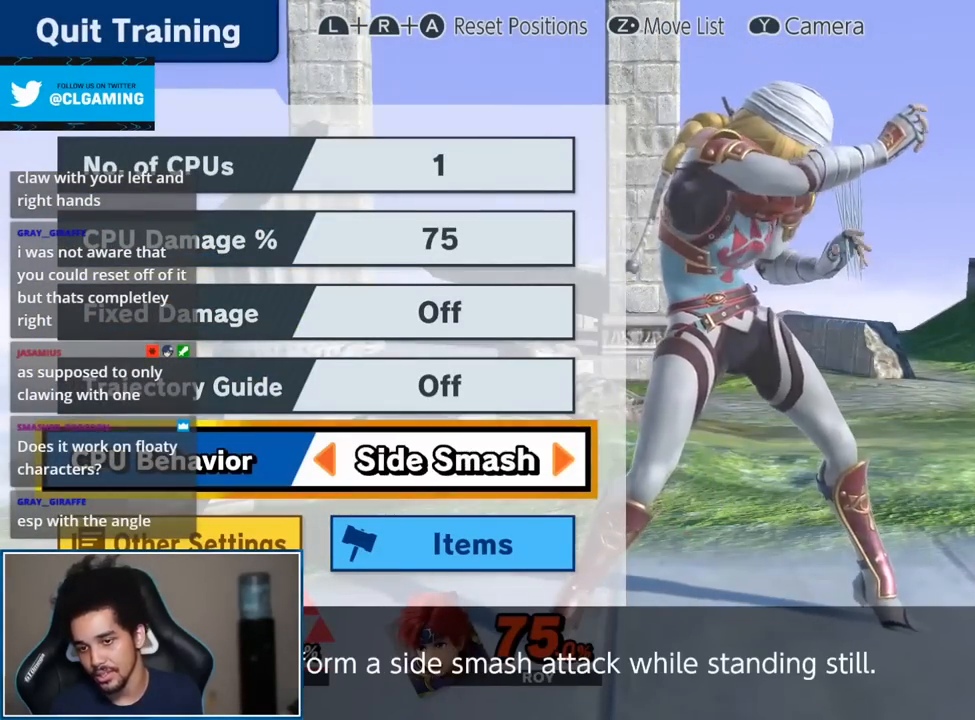
{"buttons": [], "left_stick": "center", "right_stick": "center", "events": [[300, "left_stick", "right"], [417, "left_stick", "center"]]}
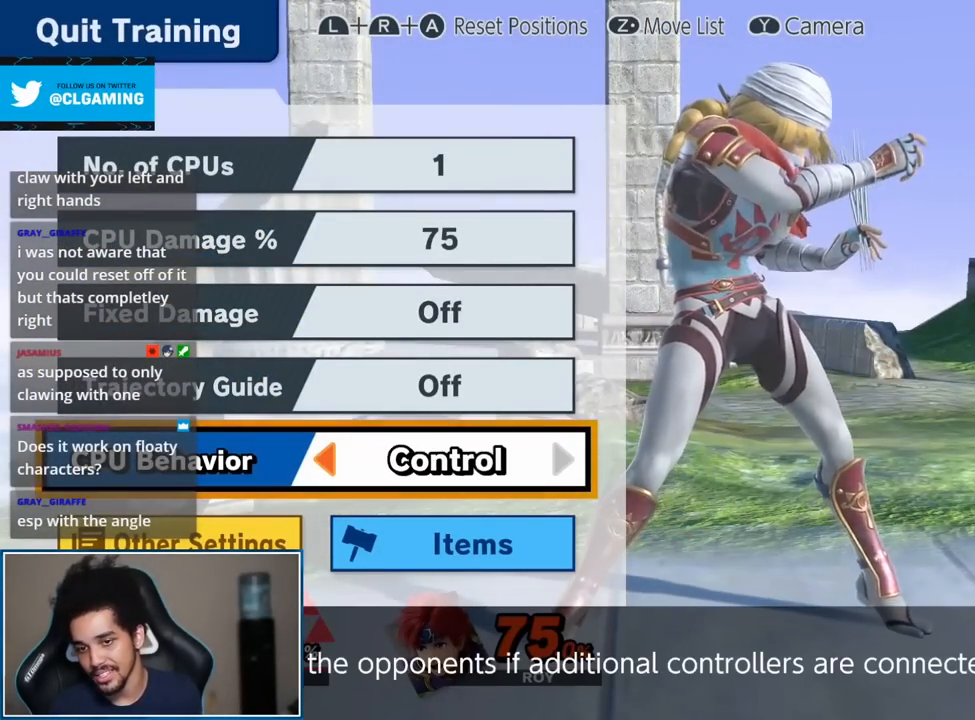
{"buttons": ["START"], "left_stick": "center", "right_stick": "center", "events": [[200, "left_stick", "left"], [333, "left_stick", "center"], [383, "START", "down"]]}
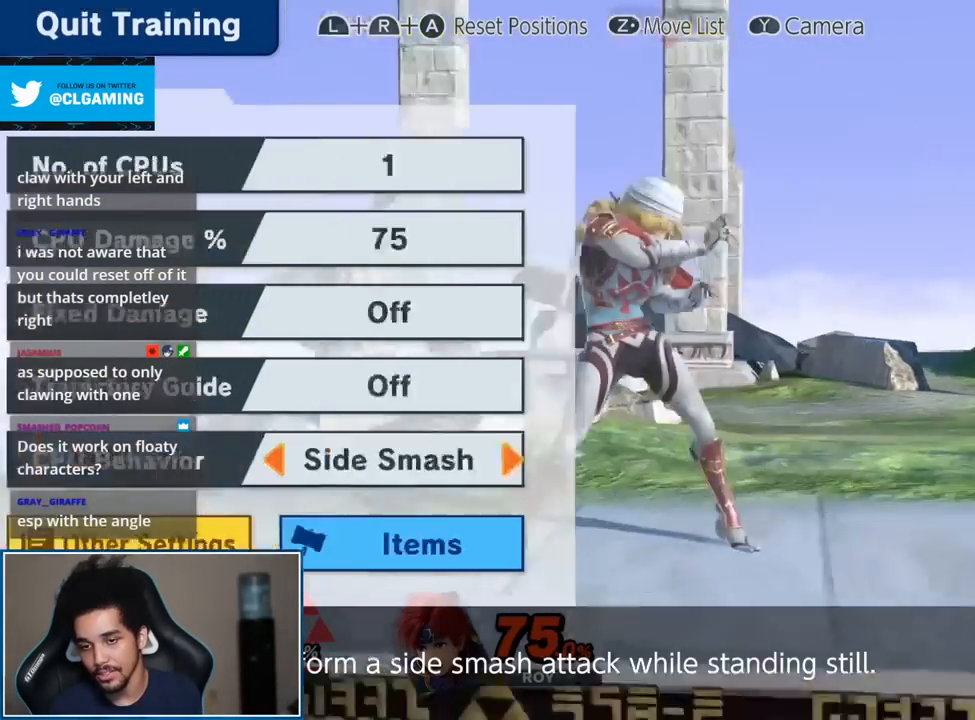
{"buttons": [], "left_stick": "up-right", "right_stick": "center", "events": [[17, "START", "up"], [267, "left_stick", "up-right"]]}
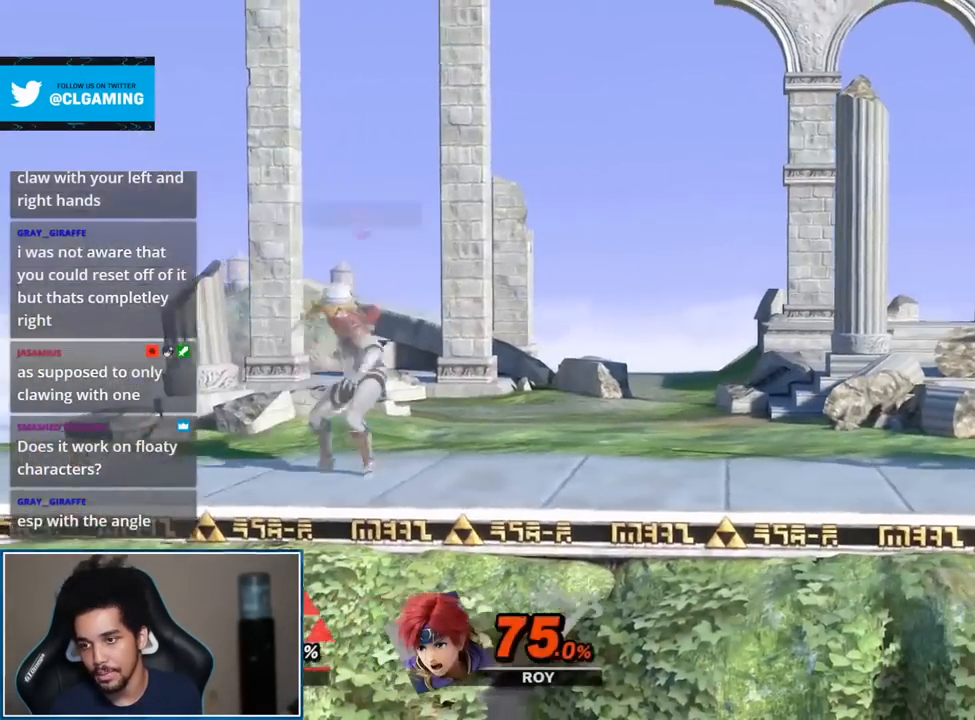
{"buttons": [], "left_stick": "center", "right_stick": "center", "events": [[17, "left_stick", "center"]]}
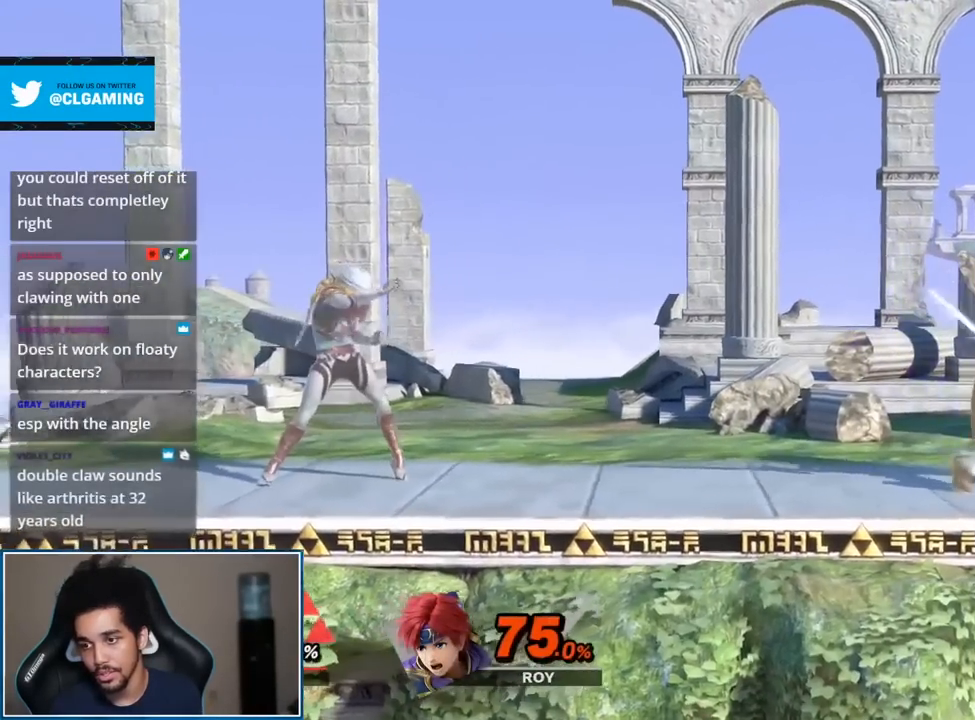
{"buttons": ["B"], "left_stick": "center", "right_stick": "center", "events": [[367, "left_stick", "right"], [450, "left_stick", "center"], [483, "B", "down"]]}
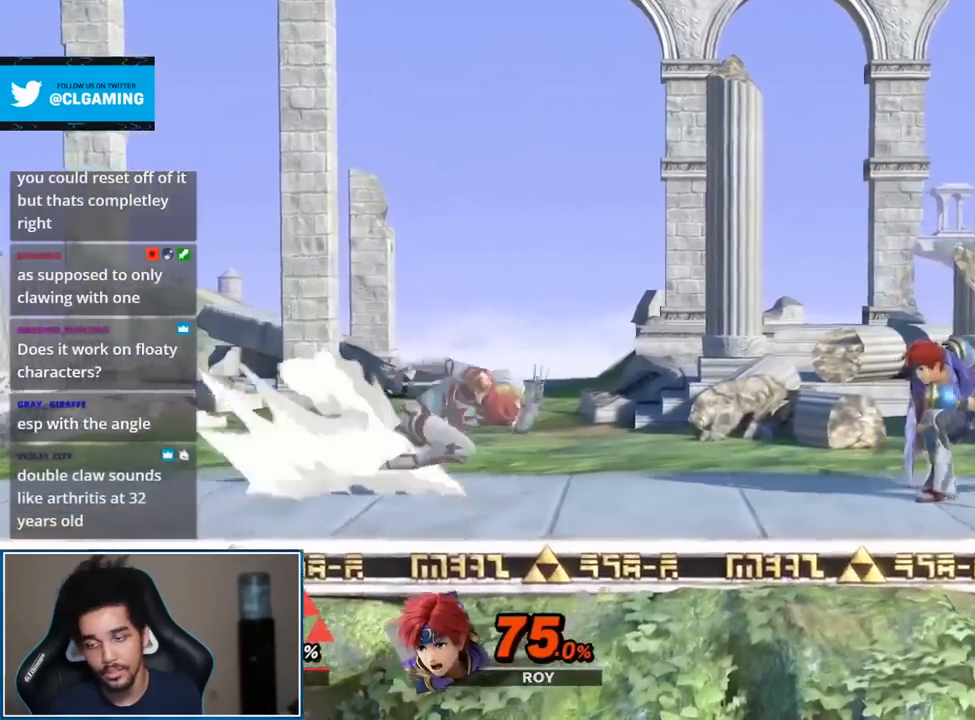
{"buttons": [], "left_stick": "center", "right_stick": "center", "events": [[50, "B", "up"], [117, "left_stick", "right"], [333, "left_stick", "center"]]}
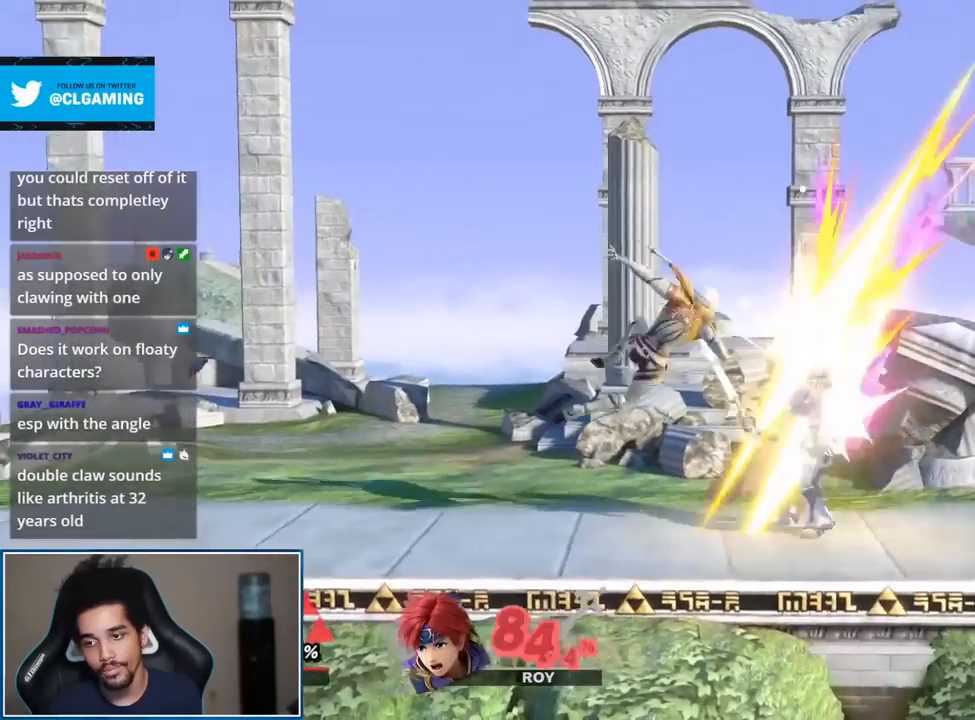
{"buttons": [], "left_stick": "left", "right_stick": "center", "events": [[167, "left_stick", "right"], [417, "left_stick", "left"]]}
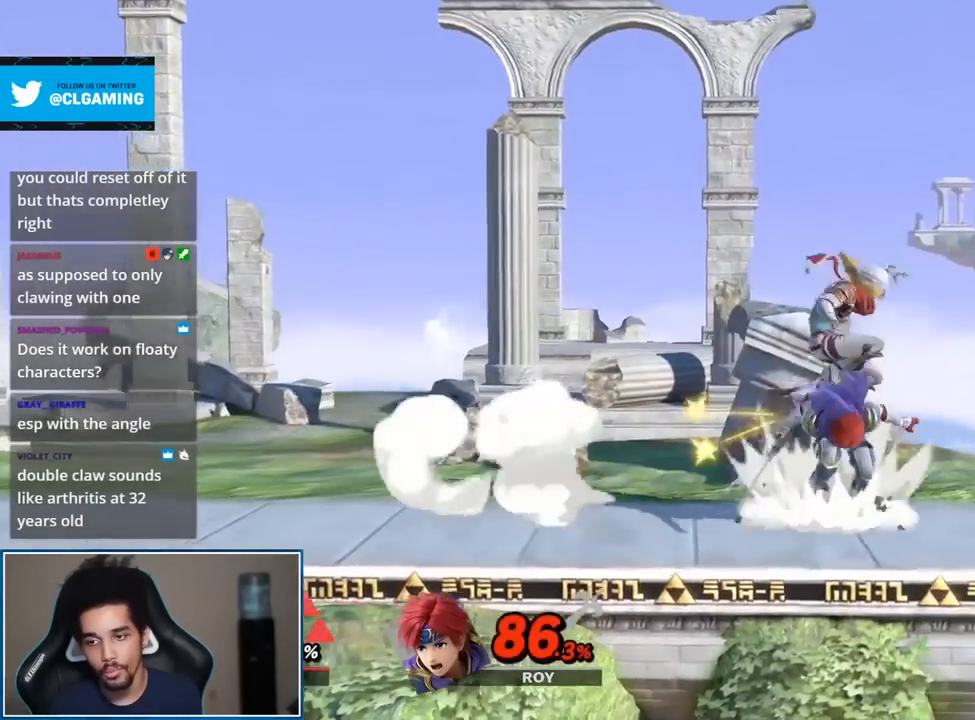
{"buttons": [], "left_stick": "left", "right_stick": "center", "events": [[17, "right_stick", "down"], [117, "right_stick", "center"]]}
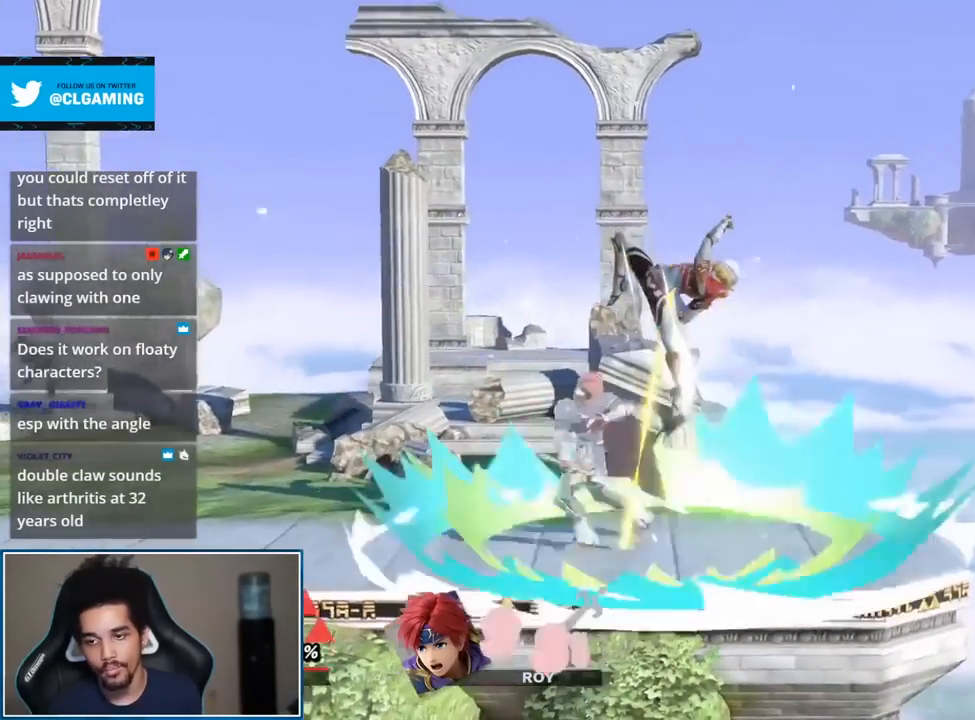
{"buttons": ["A"], "left_stick": "up", "right_stick": "center", "events": [[50, "left_stick", "center"], [300, "left_stick", "left"], [450, "left_stick", "up"], [483, "A", "down"]]}
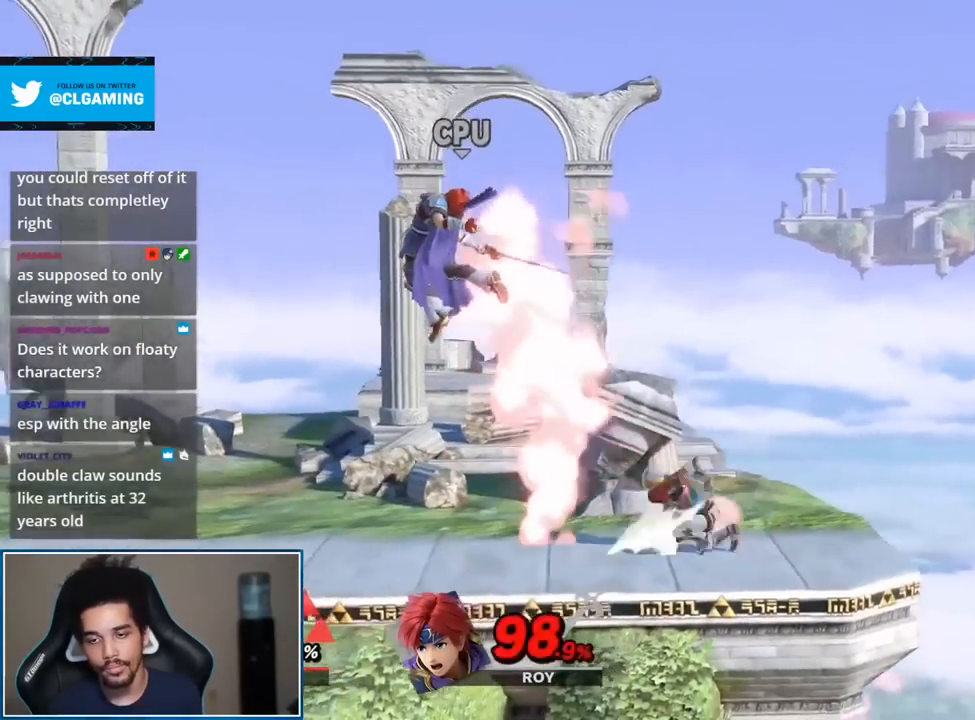
{"buttons": [], "left_stick": "center", "right_stick": "center", "events": [[17, "A", "up"], [50, "left_stick", "center"], [200, "left_stick", "left"], [367, "left_stick", "center"]]}
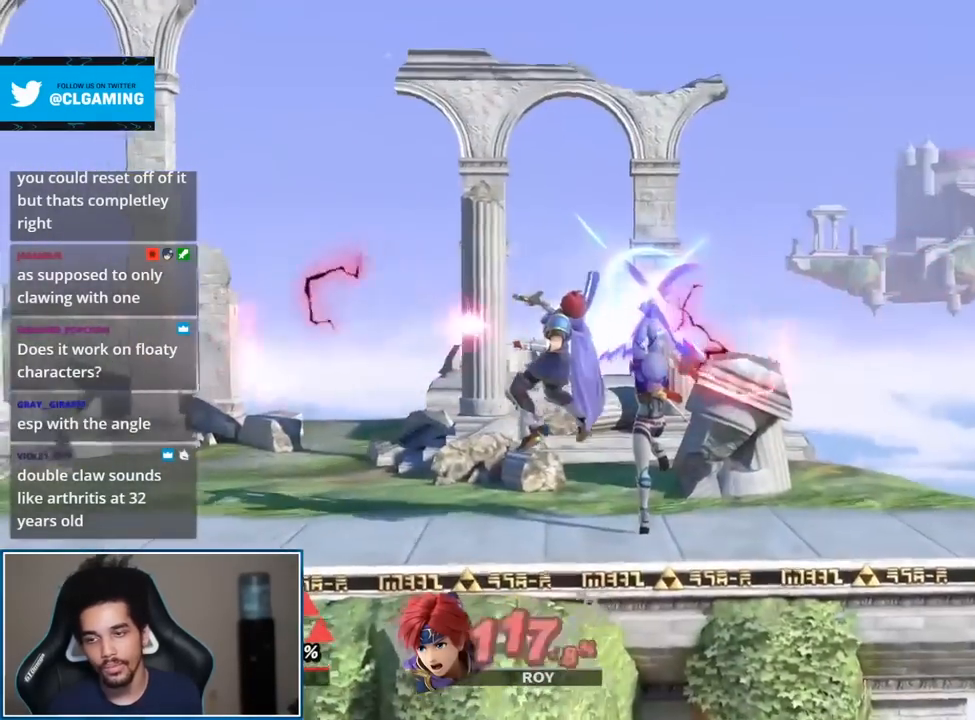
{"buttons": [], "left_stick": "center", "right_stick": "center", "events": []}
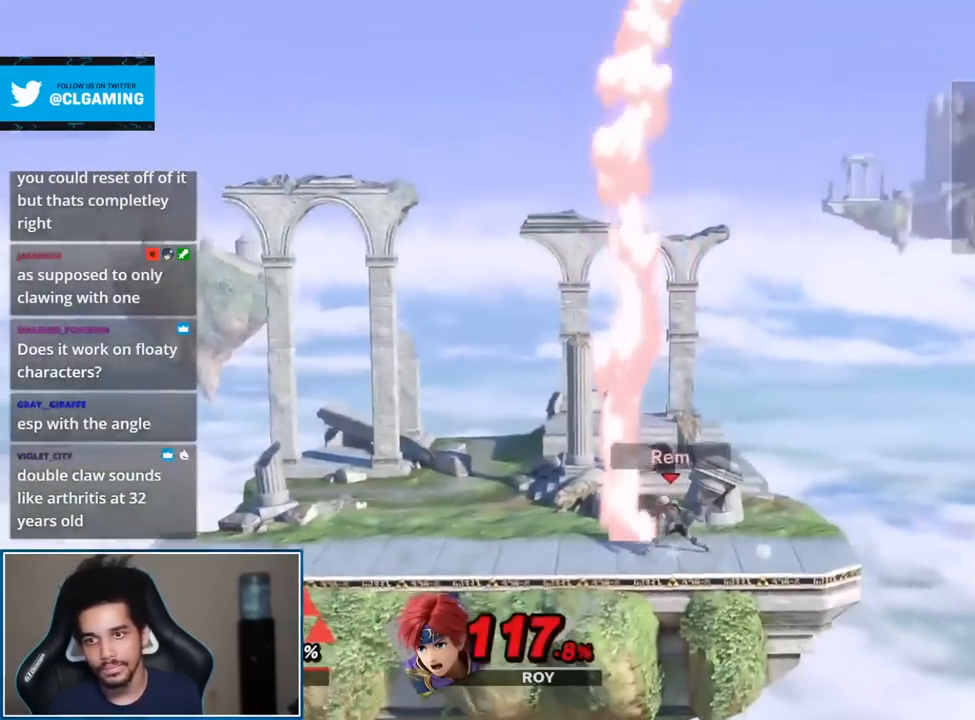
{"buttons": [], "left_stick": "center", "right_stick": "center", "events": []}
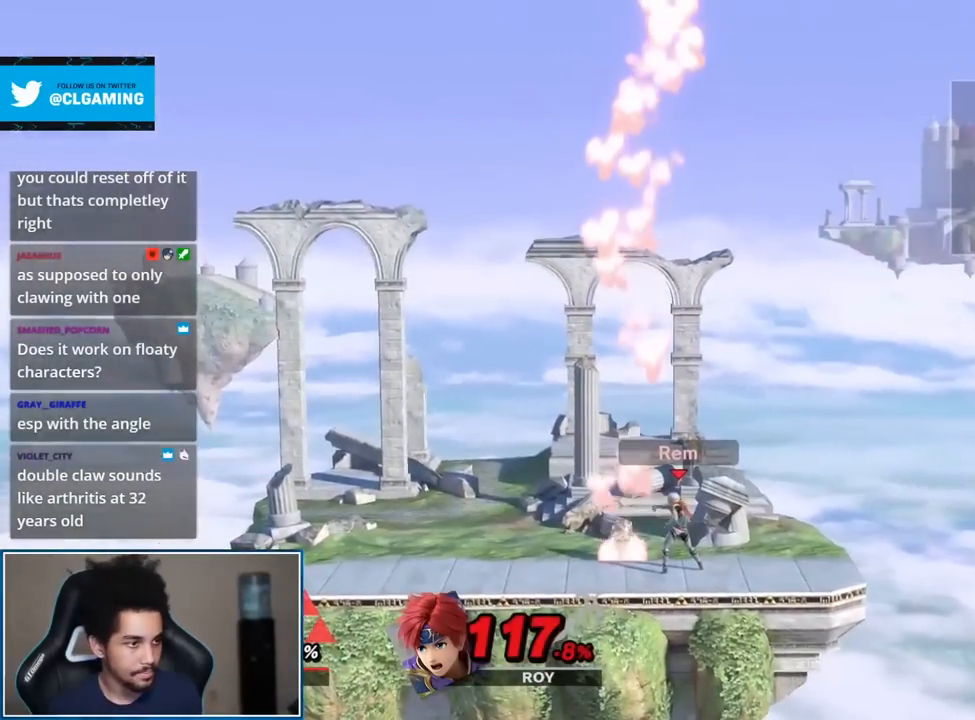
{"buttons": [], "left_stick": "center", "right_stick": "center", "events": []}